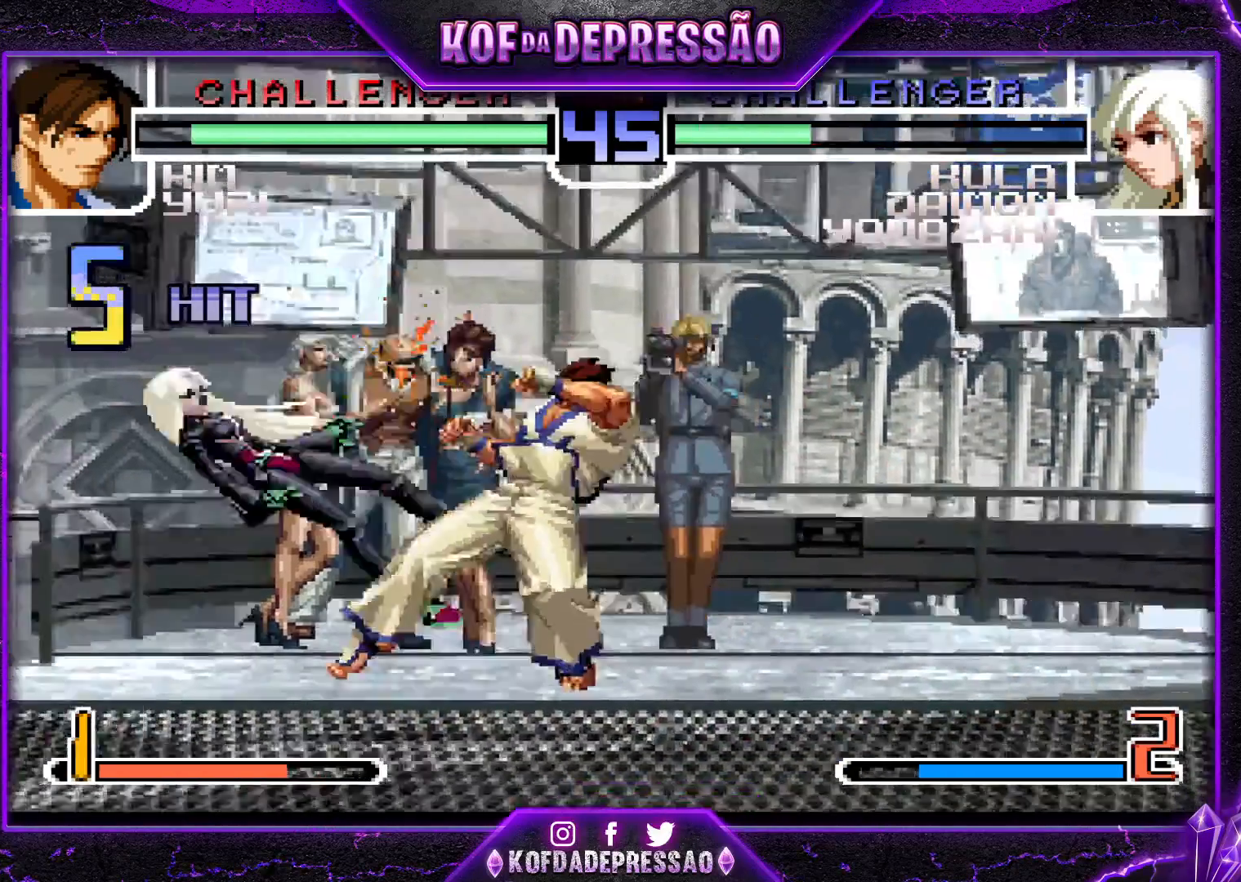
Gameplay with a controller (arcade stick); each line is a JSON object with the inputs held at the frame after it. "events" lists button and stick changes between this image and that frame as [ms after this image, input, new state], when the widget could be followed in between. Not read: L3 R3.
{"buttons": ["CROSS", "SQUARE", "TRIANGLE", "R1"], "left_stick": "center", "events": [[84, "CROSS", "down"], [84, "R1", "down"], [84, "SQUARE", "down"], [84, "TRIANGLE", "down"], [117, "R1", "up"], [150, "CROSS", "up"], [150, "SQUARE", "up"], [150, "TRIANGLE", "up"], [217, "CROSS", "down"], [234, "R1", "down"], [234, "SQUARE", "down"], [234, "TRIANGLE", "down"]]}
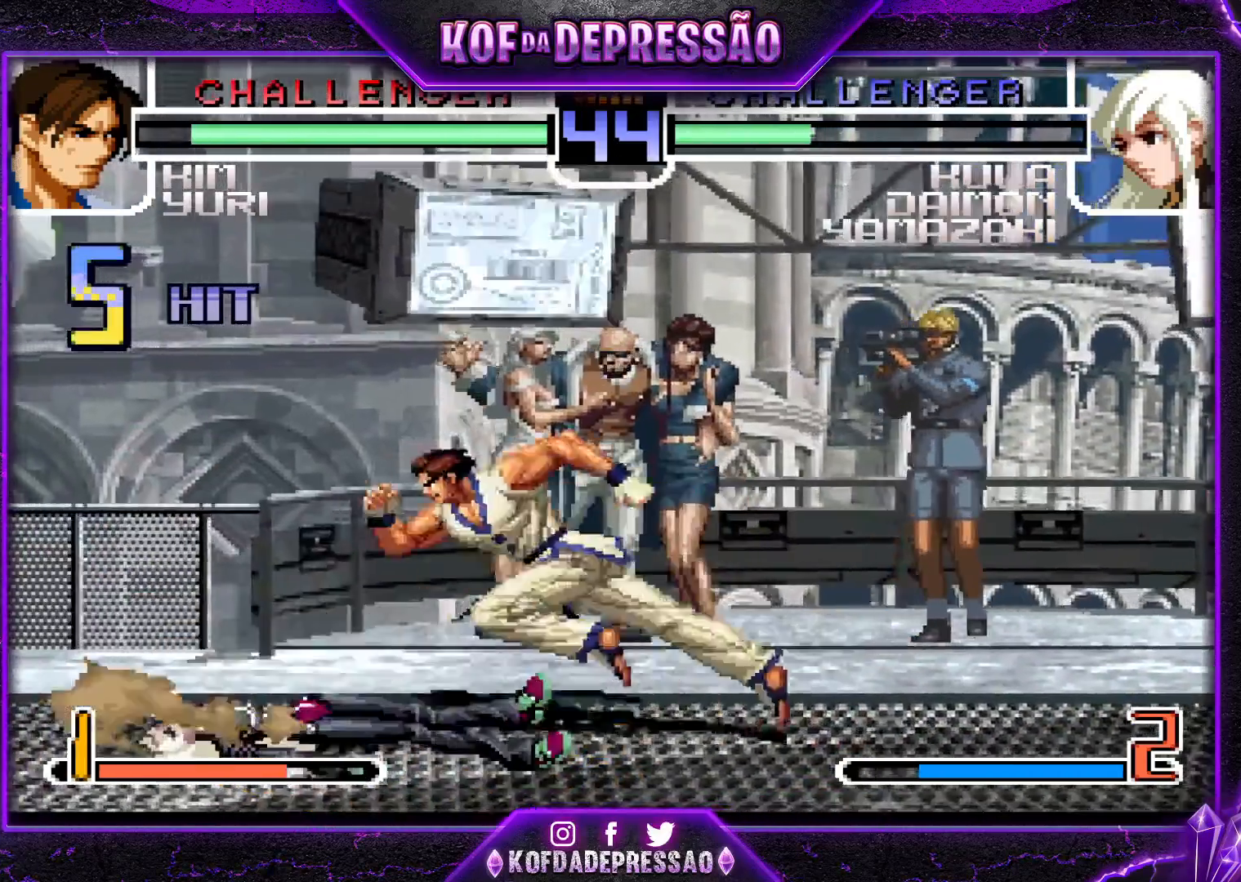
{"buttons": ["SQUARE"], "left_stick": "right", "events": [[116, "SQUARE", "up"], [133, "CROSS", "up"], [133, "TRIANGLE", "up"], [166, "R1", "up"], [367, "left_stick", "right"], [417, "left_stick", "down"], [467, "SQUARE", "down"], [500, "left_stick", "right"]]}
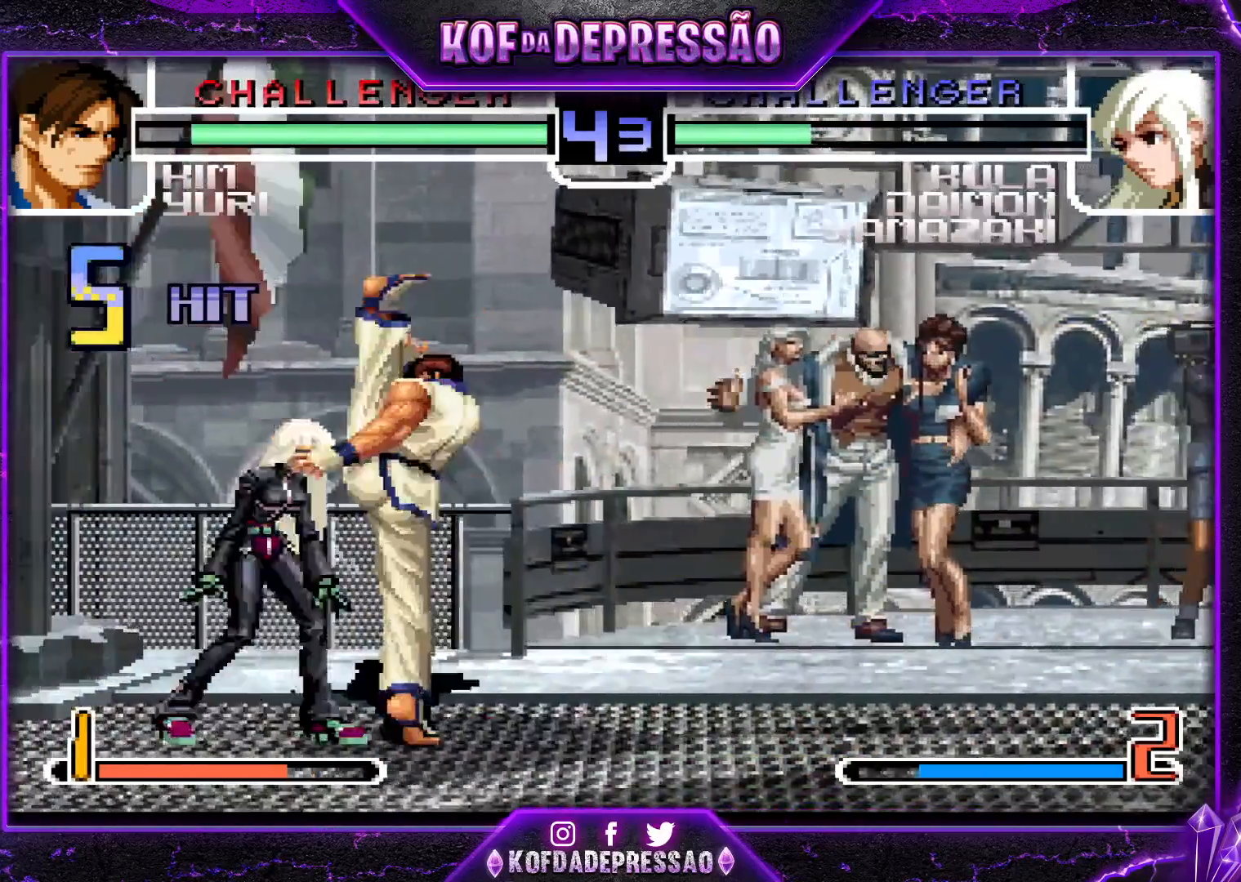
{"buttons": [], "left_stick": "center", "events": [[117, "left_stick", "center"], [184, "SQUARE", "up"]]}
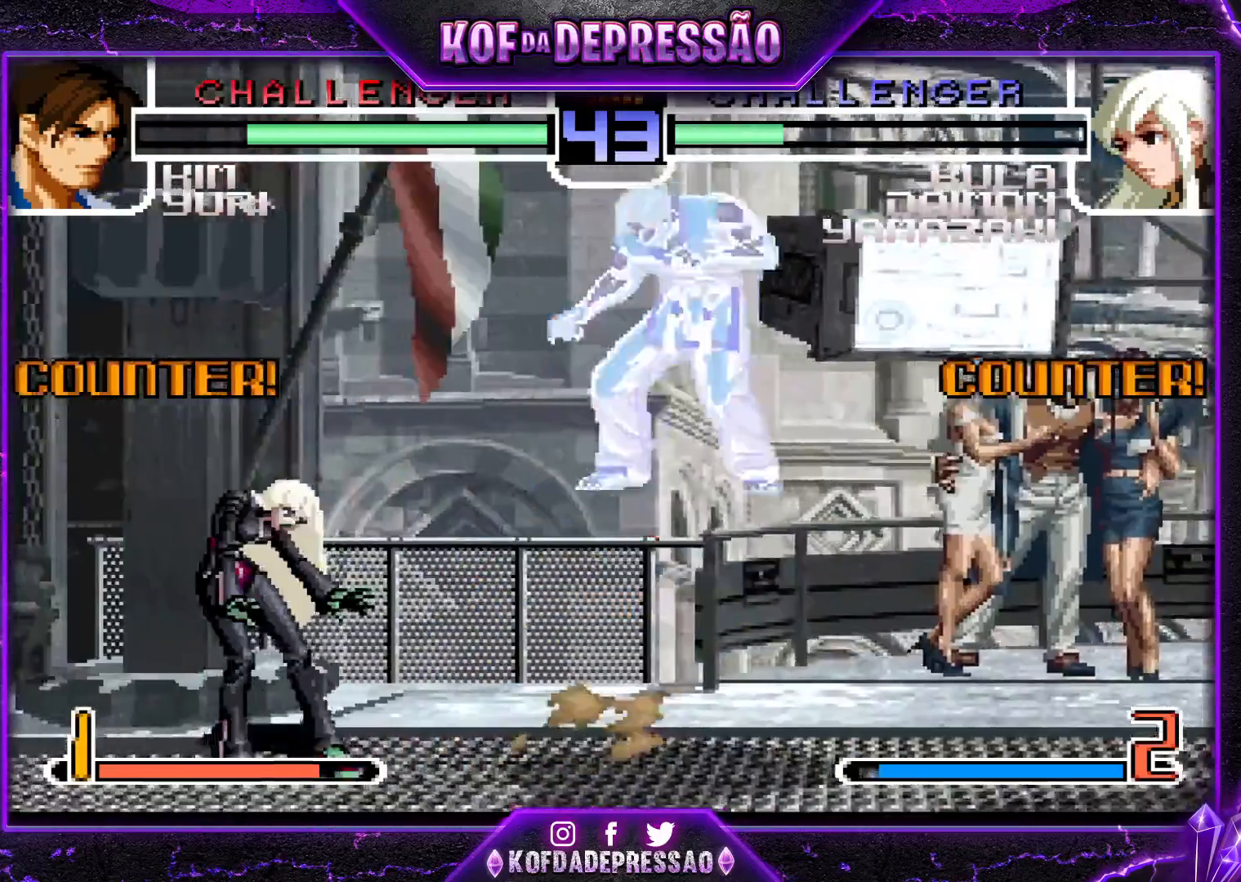
{"buttons": ["CROSS"], "left_stick": "up-right", "events": [[83, "left_stick", "right"], [183, "CROSS", "down"], [183, "left_stick", "up-right"]]}
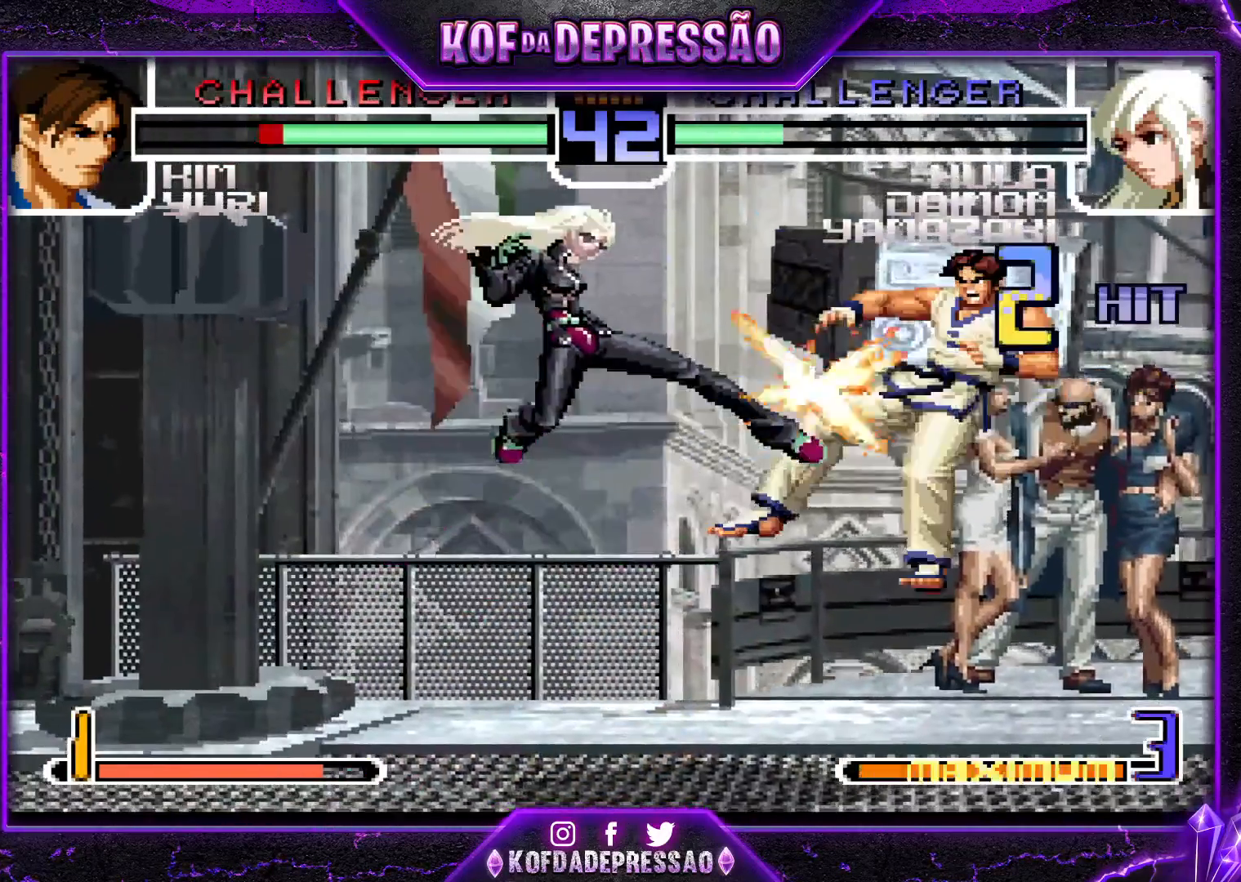
{"buttons": [], "left_stick": "center", "events": [[117, "left_stick", "center"], [150, "CROSS", "up"], [434, "left_stick", "left"], [501, "left_stick", "center"]]}
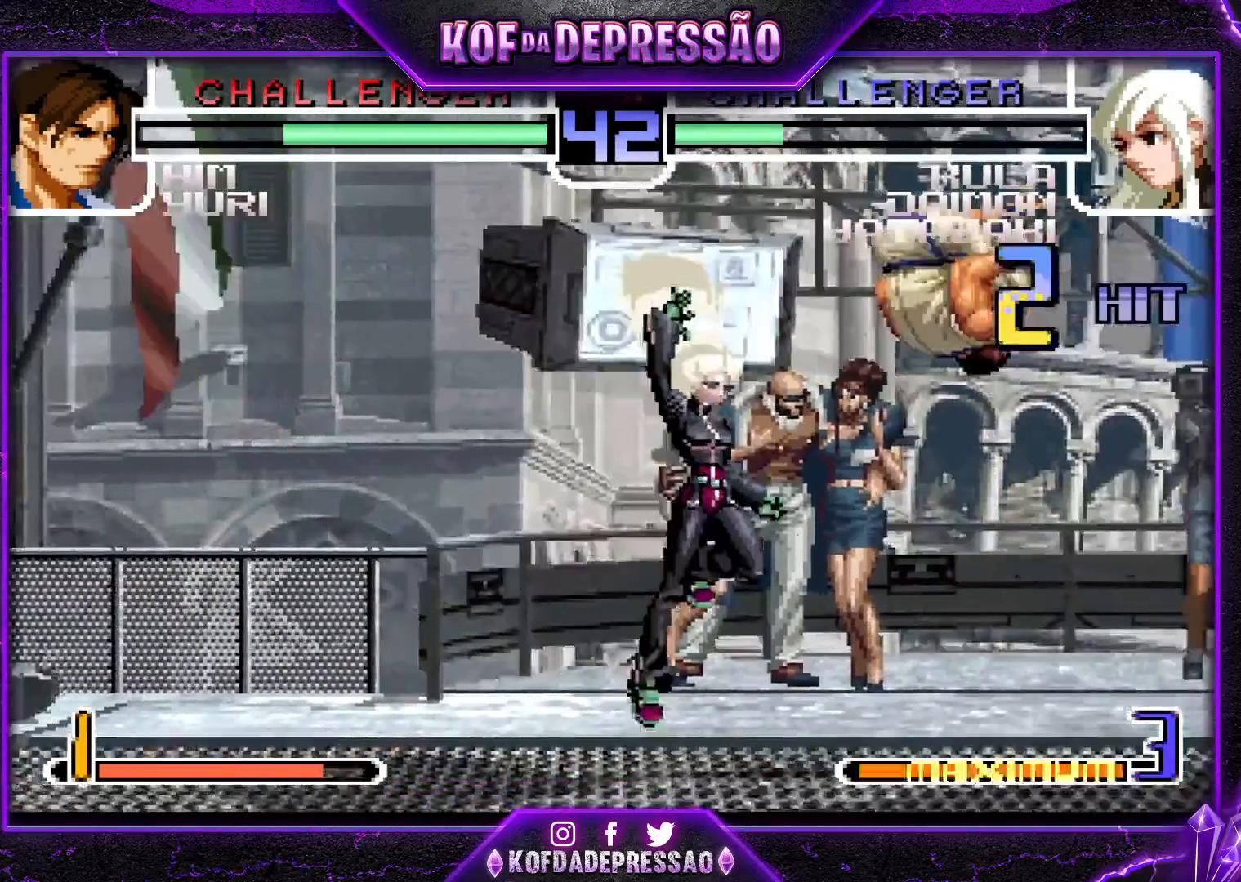
{"buttons": [], "left_stick": "up", "events": [[50, "left_stick", "left"], [283, "left_stick", "center"], [350, "left_stick", "down"], [417, "left_stick", "right"], [483, "left_stick", "up"]]}
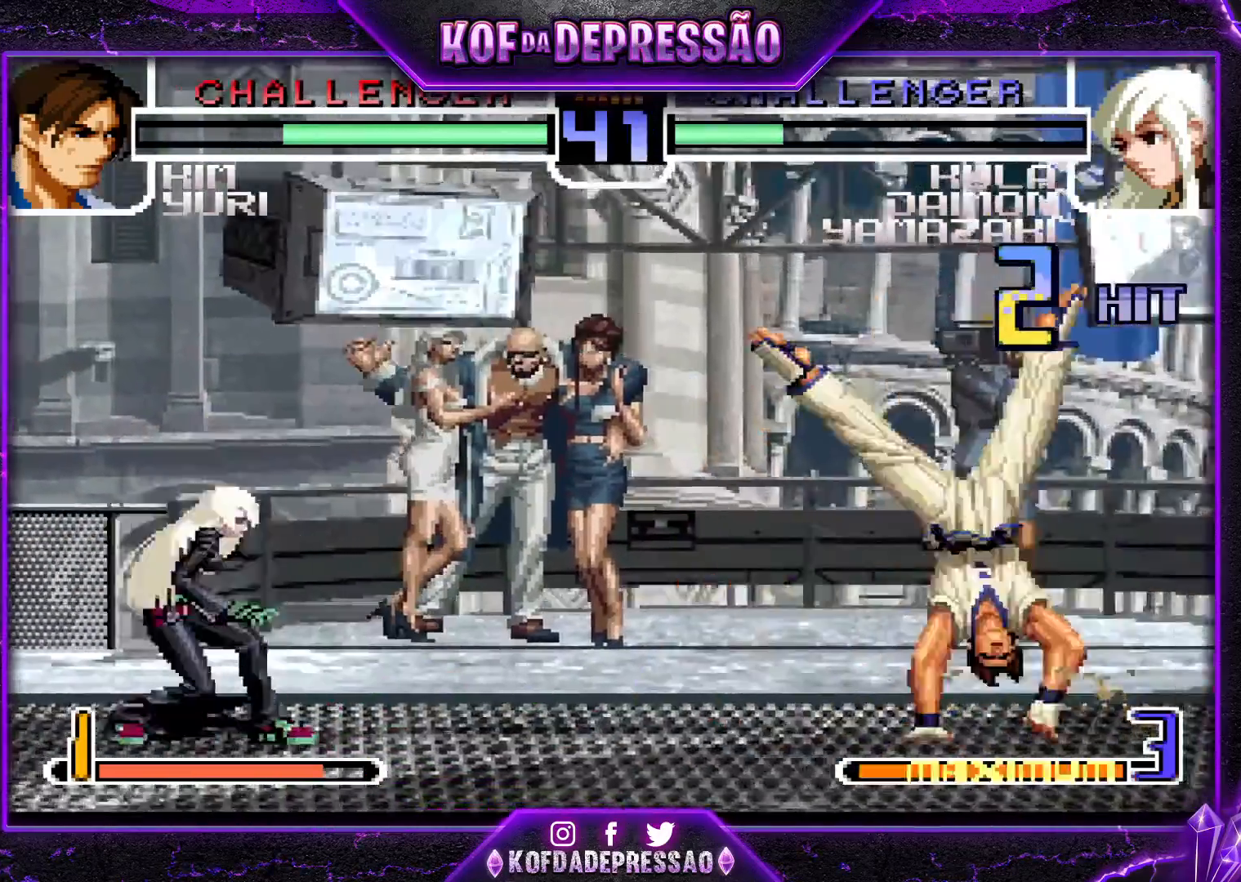
{"buttons": ["TRIANGLE"], "left_stick": "left", "events": [[17, "left_stick", "center"], [134, "CROSS", "down"], [134, "R1", "down"], [200, "CROSS", "up"], [234, "R1", "up"], [300, "left_stick", "down-right"], [367, "left_stick", "down-left"], [434, "TRIANGLE", "down"], [434, "left_stick", "left"]]}
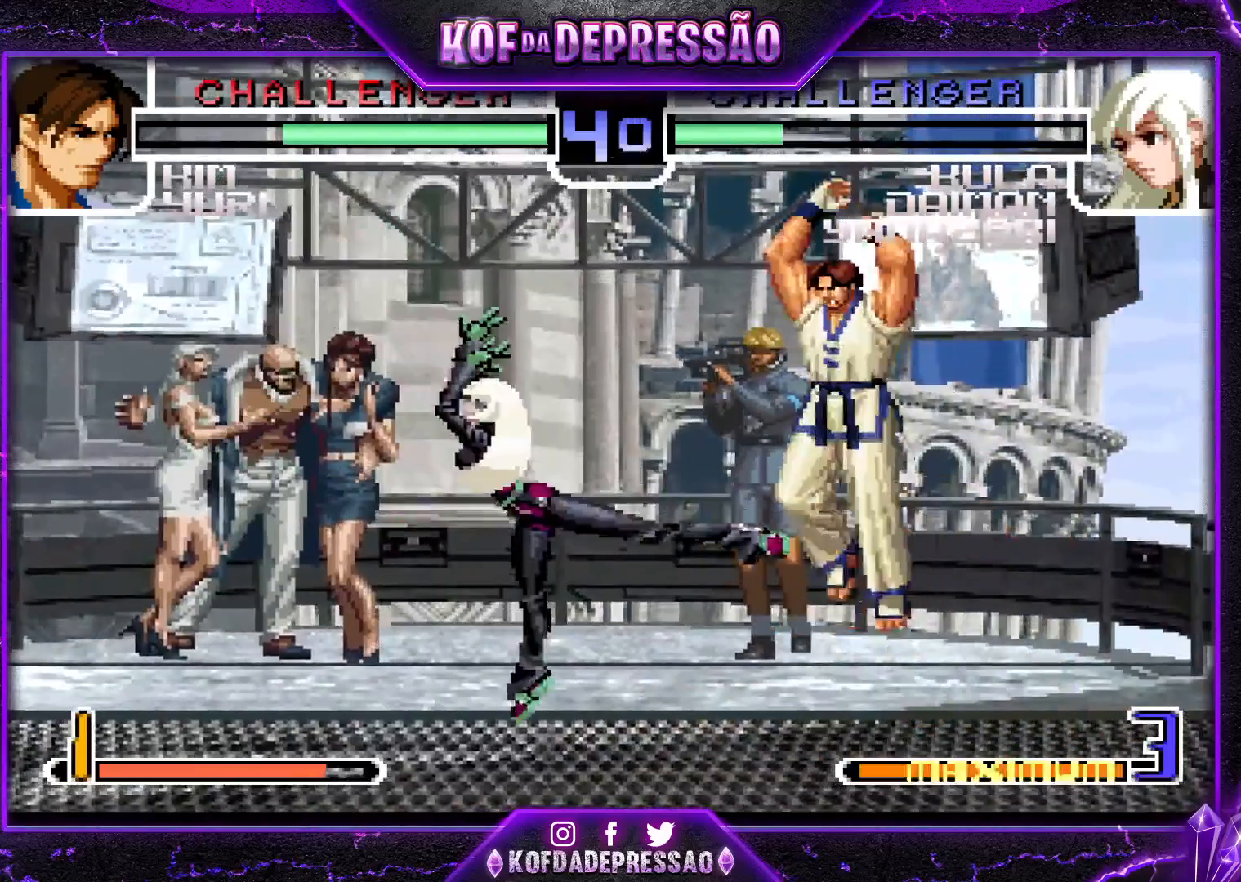
{"buttons": [], "left_stick": "right", "events": [[100, "TRIANGLE", "up"], [467, "left_stick", "right"]]}
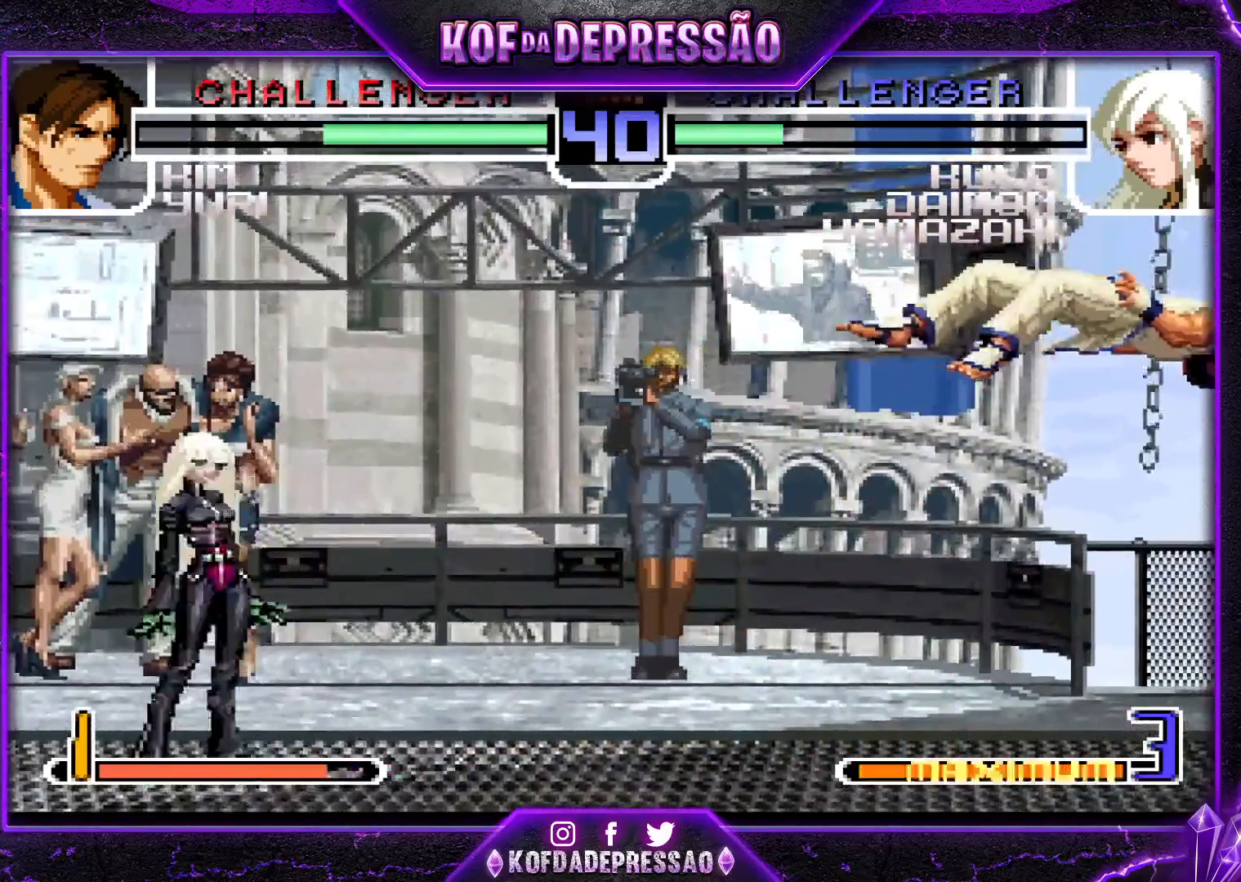
{"buttons": [], "left_stick": "right", "events": []}
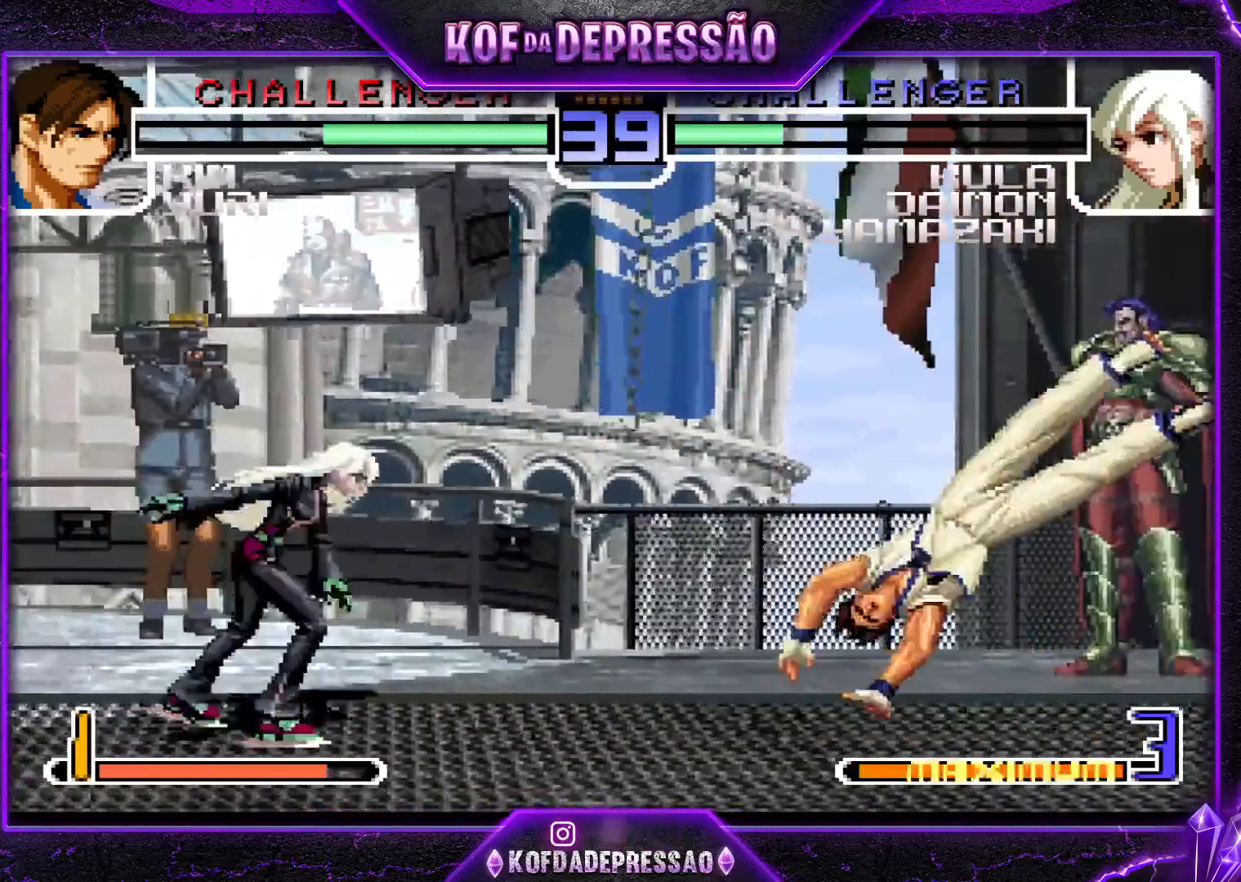
{"buttons": [], "left_stick": "down-left", "events": [[267, "left_stick", "down"], [317, "left_stick", "down-left"]]}
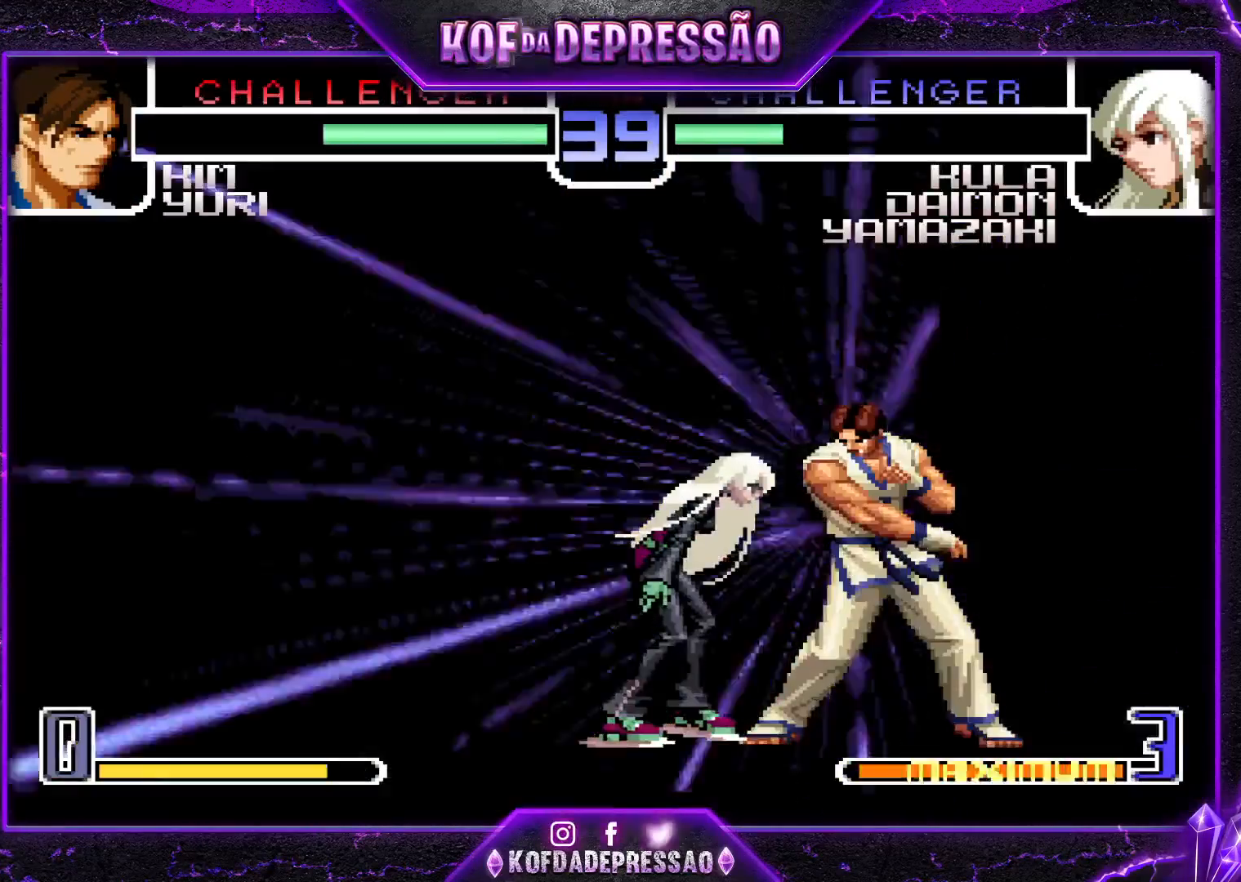
{"buttons": [], "left_stick": "center", "events": [[184, "left_stick", "center"], [251, "SQUARE", "down"], [251, "TRIANGLE", "down"], [367, "SQUARE", "up"], [384, "TRIANGLE", "up"]]}
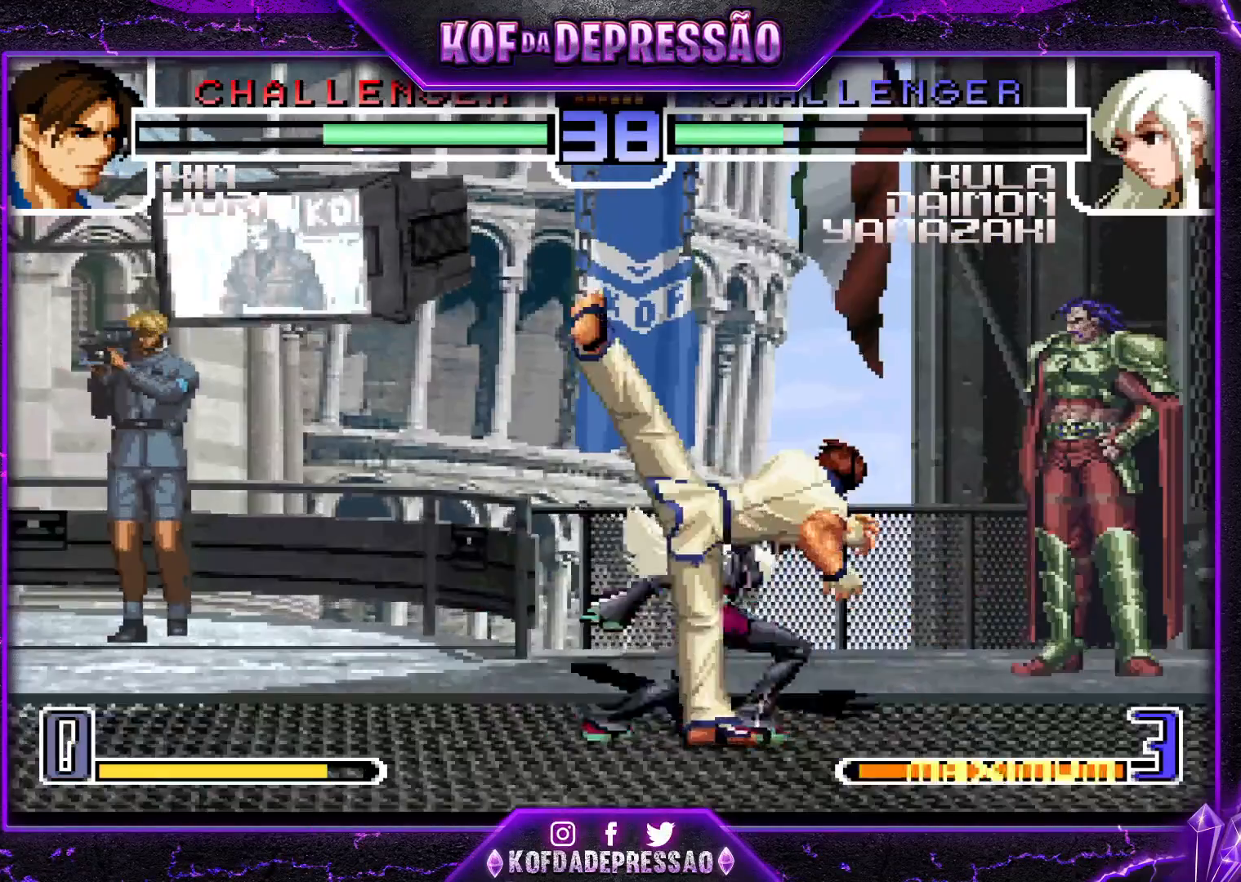
{"buttons": [], "left_stick": "left", "events": [[300, "R1", "down"], [417, "R1", "up"], [484, "left_stick", "left"]]}
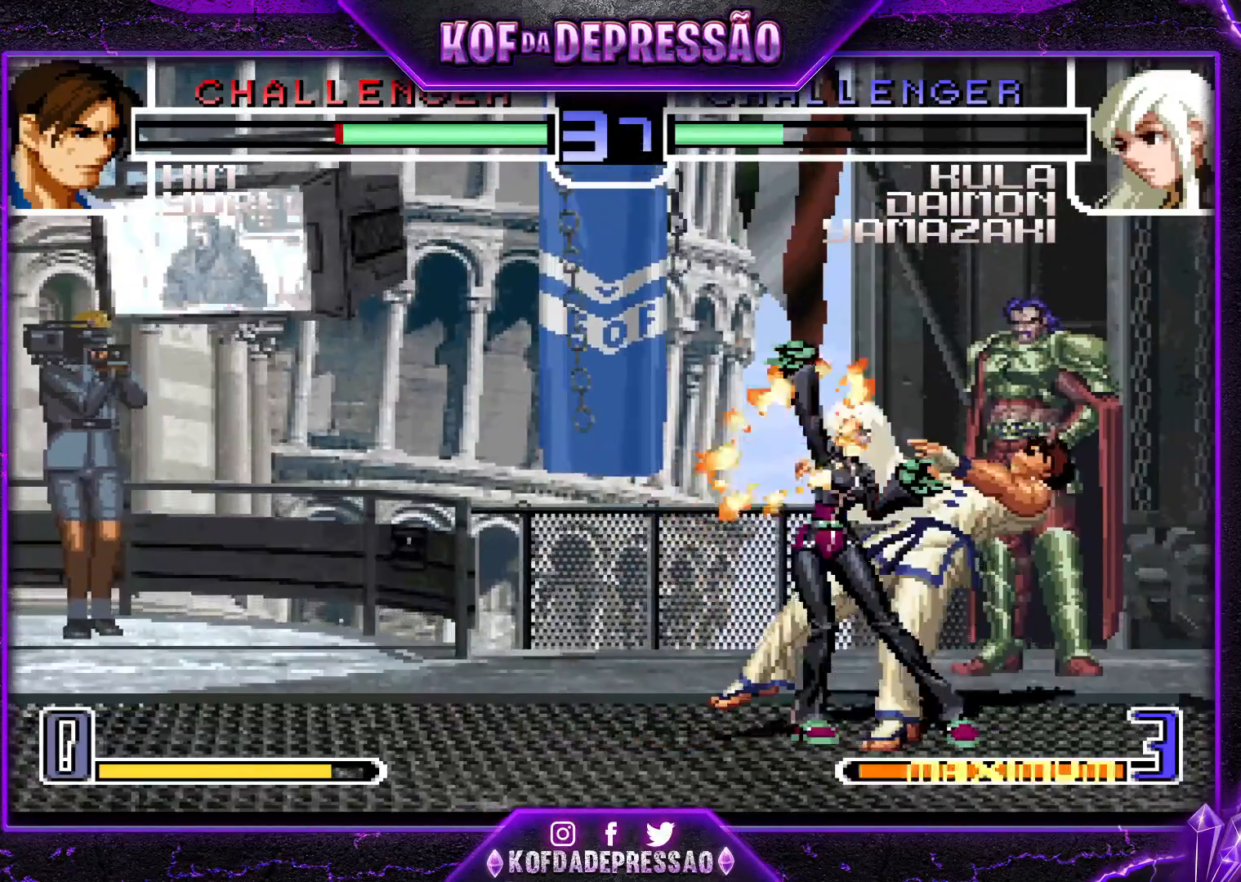
{"buttons": [], "left_stick": "left", "events": [[351, "R1", "down"], [351, "TRIANGLE", "down"], [418, "R1", "up"], [418, "TRIANGLE", "up"], [418, "left_stick", "center"], [468, "left_stick", "left"]]}
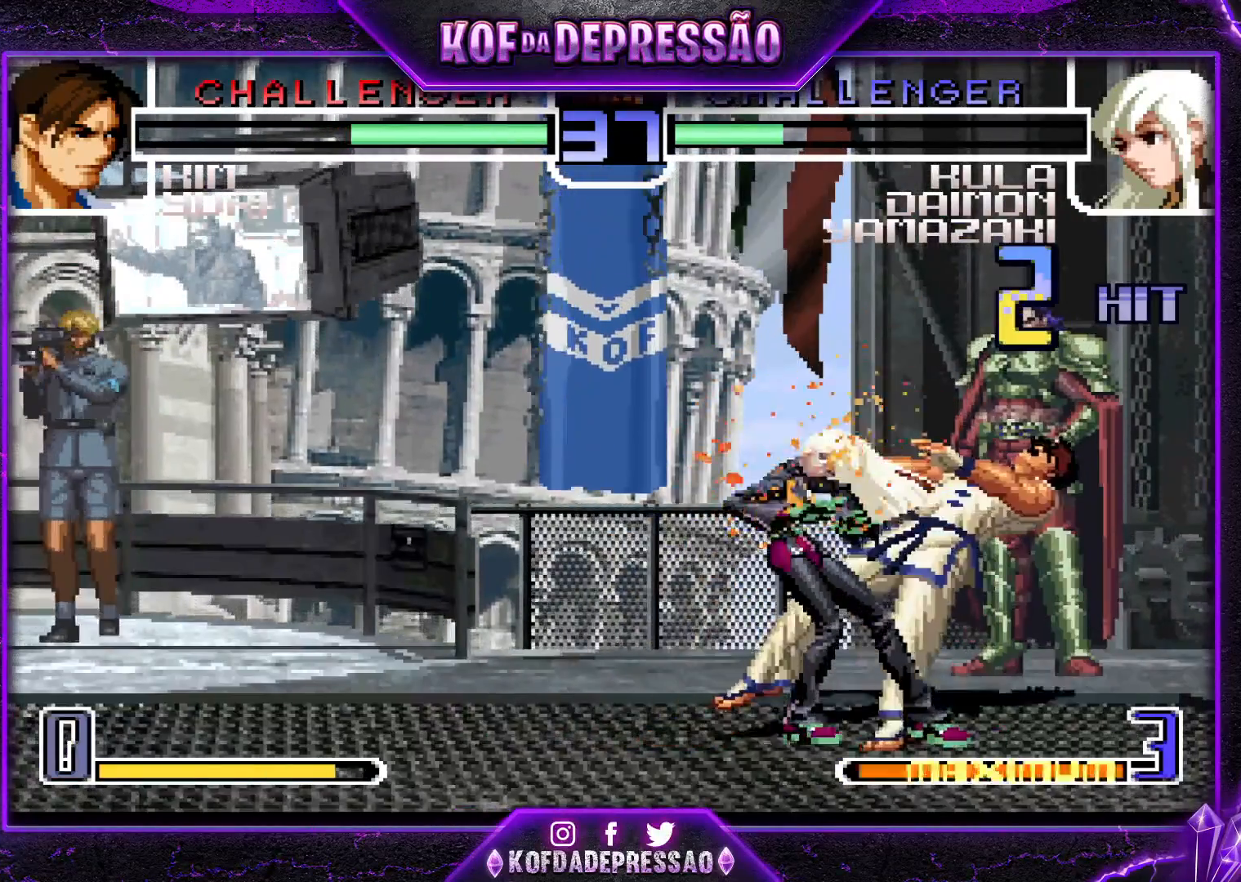
{"buttons": [], "left_stick": "left", "events": [[100, "R1", "down"], [200, "R1", "up"], [317, "left_stick", "down"], [484, "left_stick", "left"]]}
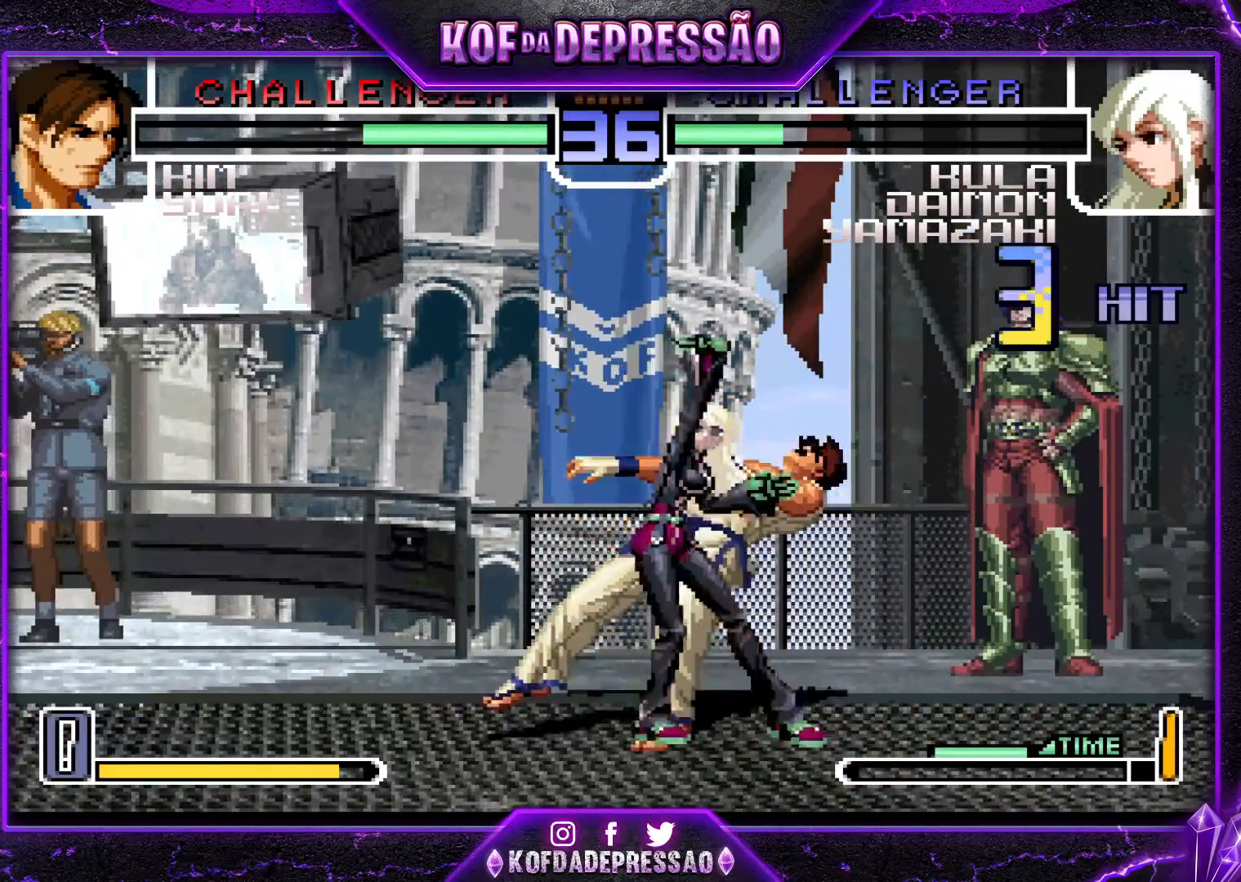
{"buttons": [], "left_stick": "center", "events": [[51, "left_stick", "down"], [151, "left_stick", "right"], [184, "R1", "down"], [184, "SQUARE", "down"], [251, "left_stick", "center"], [284, "R1", "up"], [284, "SQUARE", "up"]]}
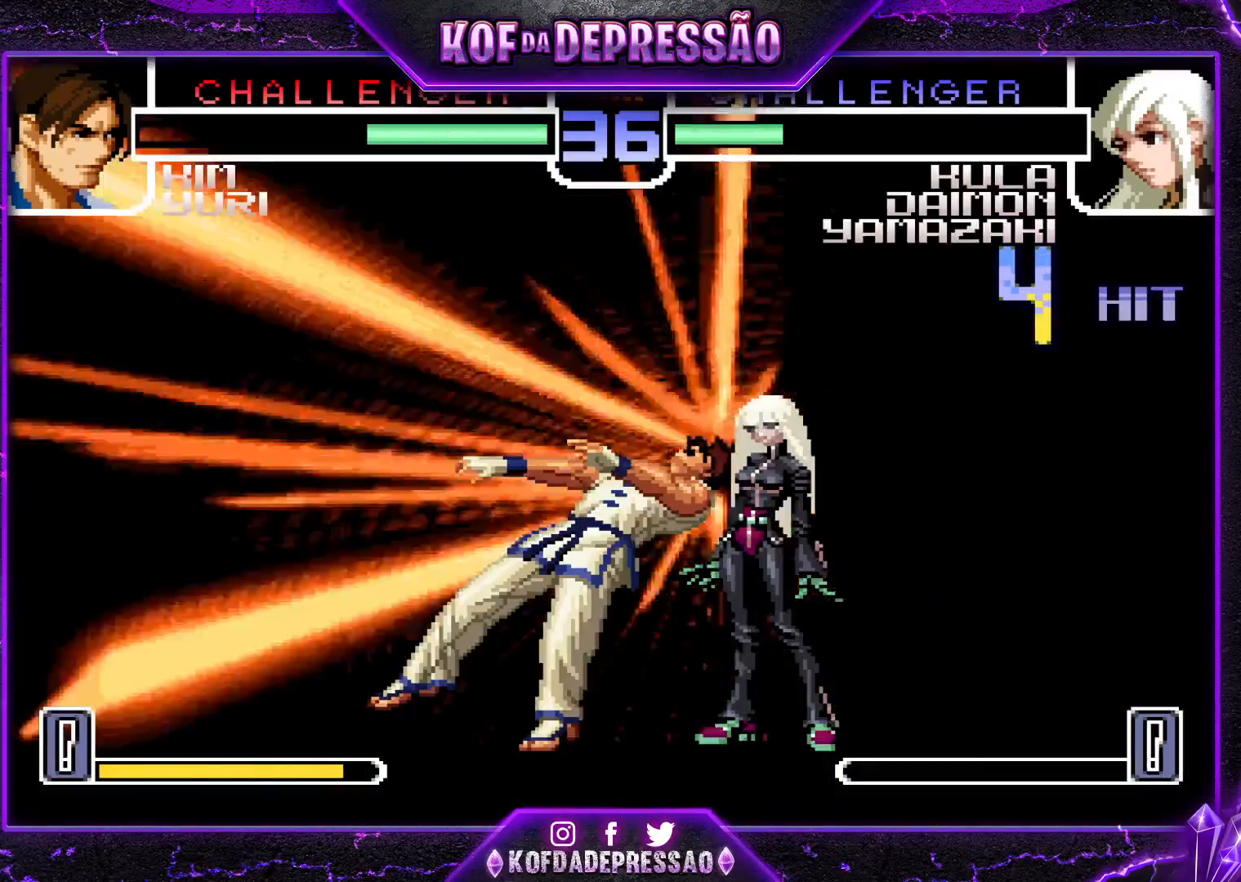
{"buttons": [], "left_stick": "center", "events": []}
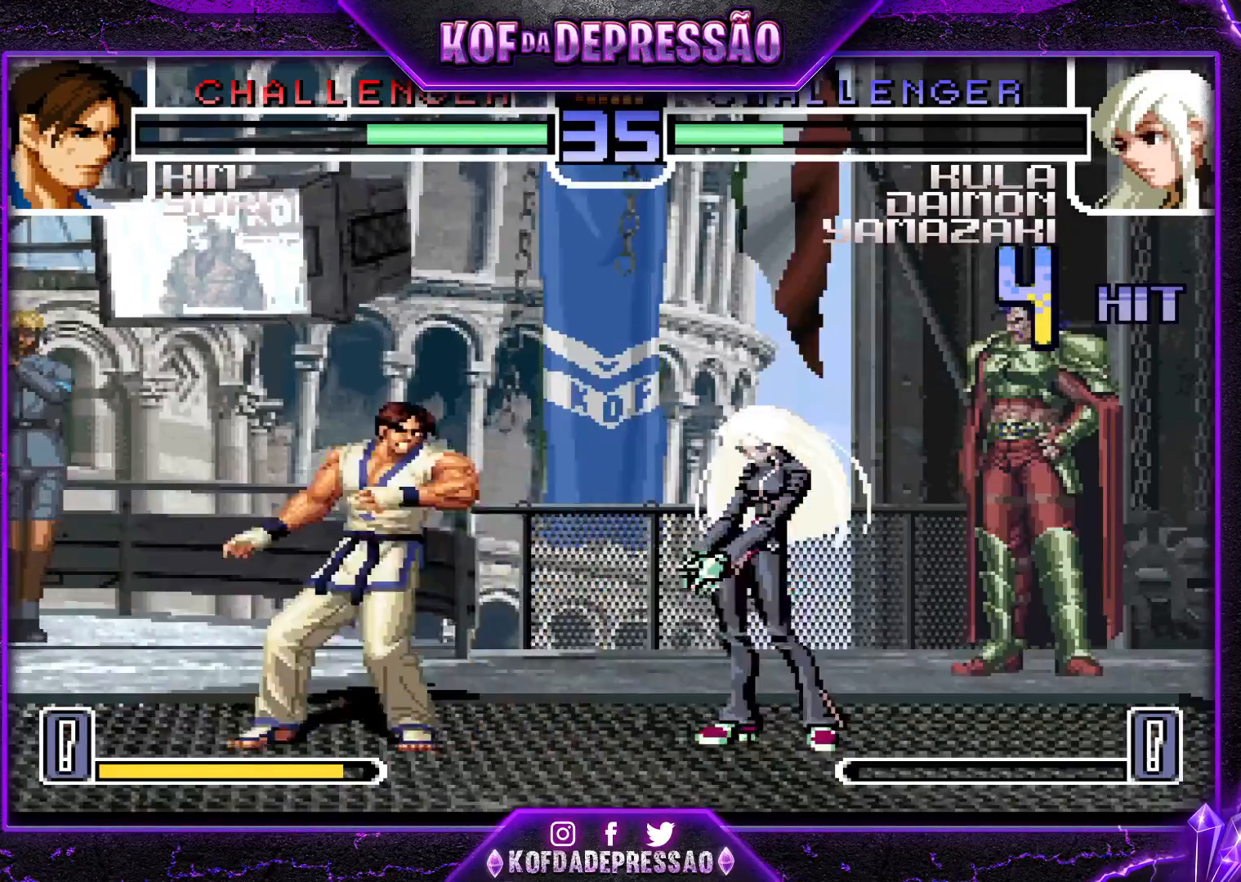
{"buttons": [], "left_stick": "center", "events": []}
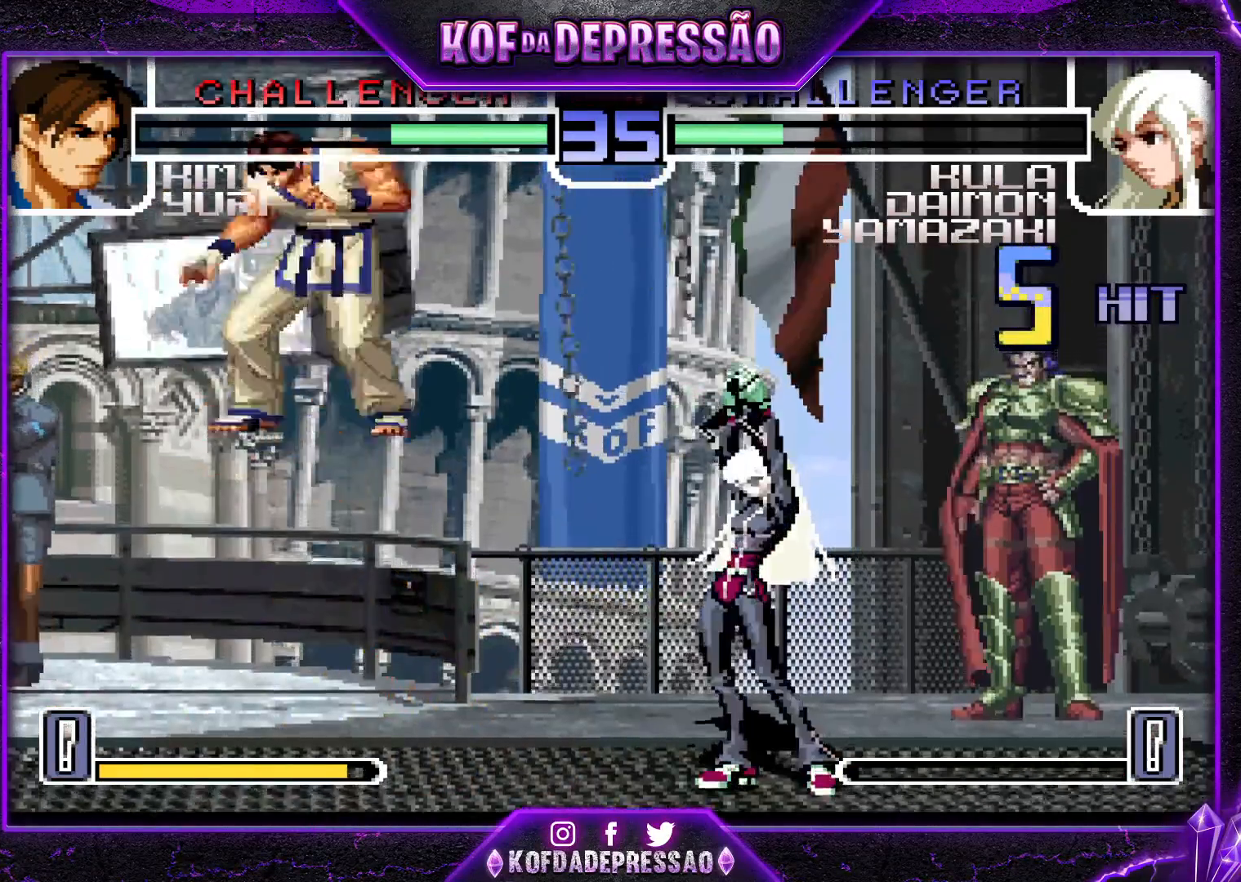
{"buttons": ["CROSS"], "left_stick": "center", "events": [[284, "TRIANGLE", "down"], [300, "SQUARE", "down"], [317, "SQUARE", "up"], [334, "TRIANGLE", "up"], [350, "CROSS", "down"], [400, "CROSS", "up"], [417, "SQUARE", "down"], [417, "TRIANGLE", "down"], [467, "TRIANGLE", "up"], [484, "CROSS", "down"], [484, "SQUARE", "up"]]}
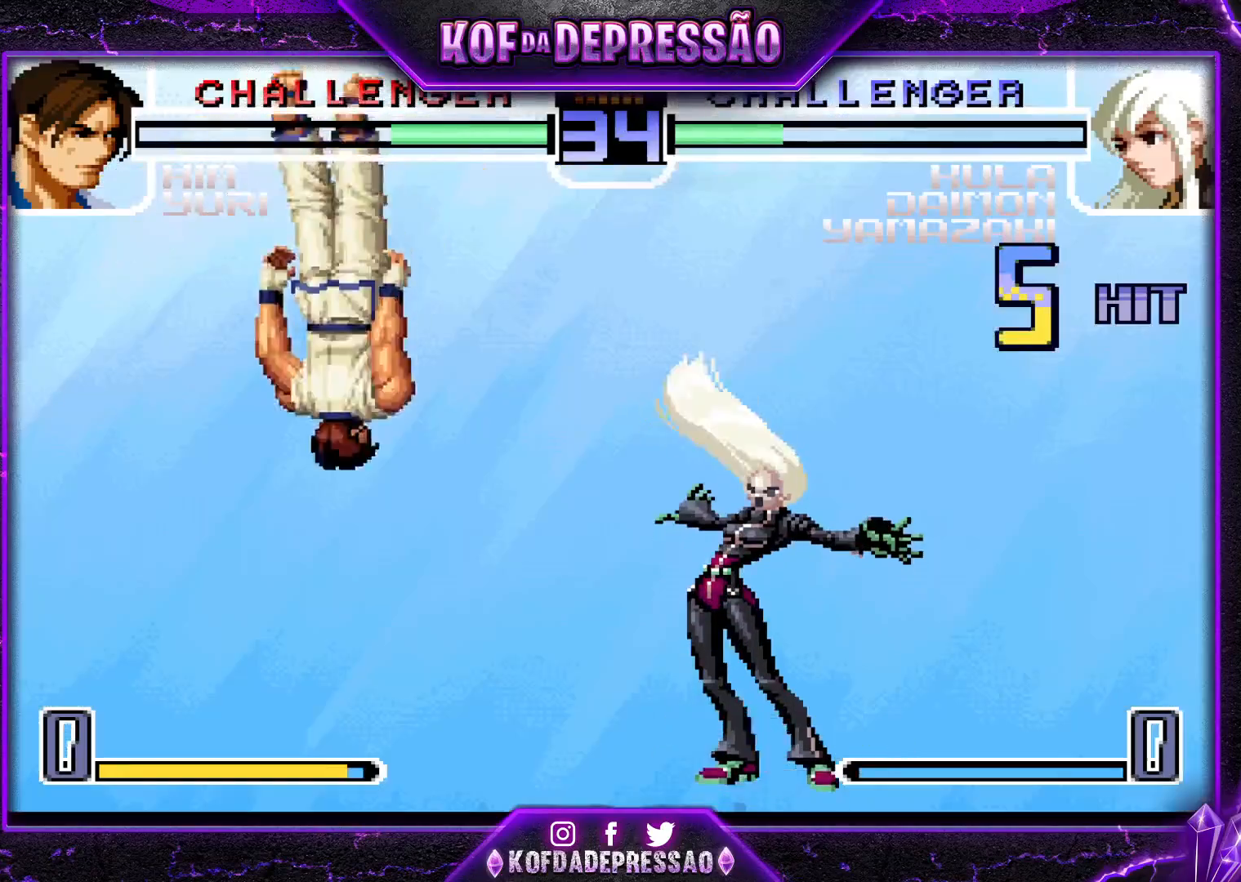
{"buttons": [], "left_stick": "left", "events": [[51, "SQUARE", "down"], [51, "TRIANGLE", "down"], [67, "CROSS", "up"], [117, "CROSS", "down"], [334, "SQUARE", "up"], [334, "TRIANGLE", "up"], [367, "CROSS", "up"], [501, "left_stick", "left"]]}
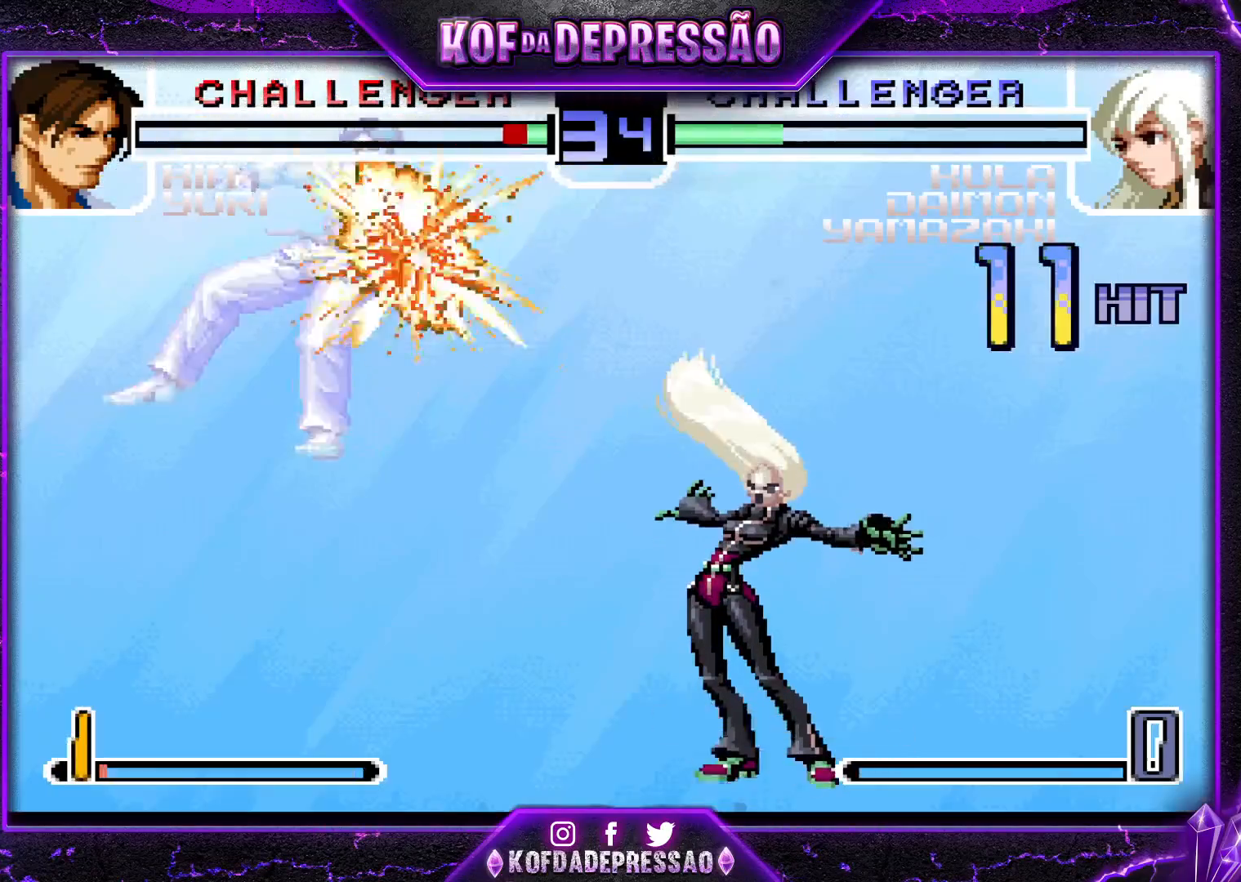
{"buttons": [], "left_stick": "left", "events": []}
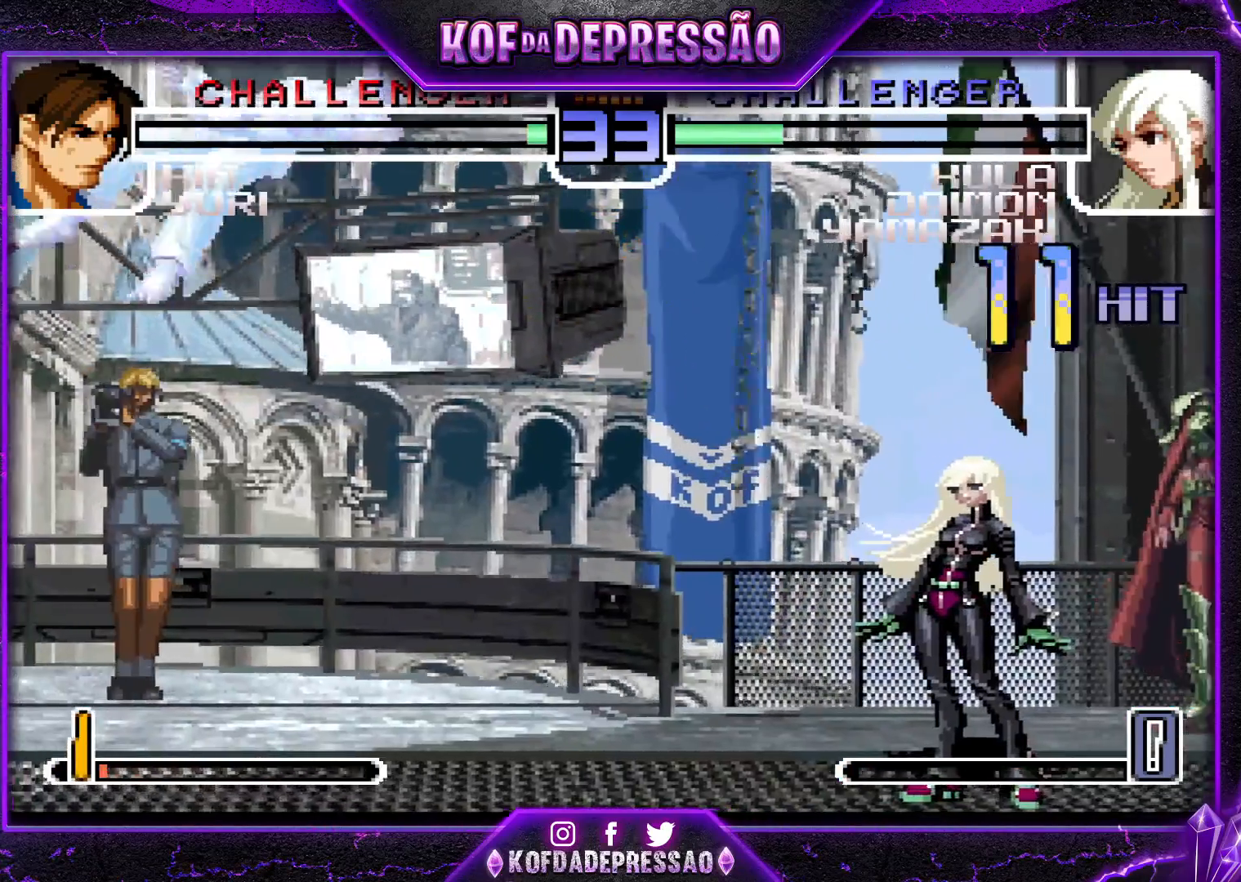
{"buttons": ["TRIANGLE"], "left_stick": "left", "events": [[67, "left_stick", "down"], [217, "TRIANGLE", "down"], [217, "left_stick", "right"], [367, "left_stick", "center"], [384, "TRIANGLE", "up"], [434, "left_stick", "left"], [468, "TRIANGLE", "down"]]}
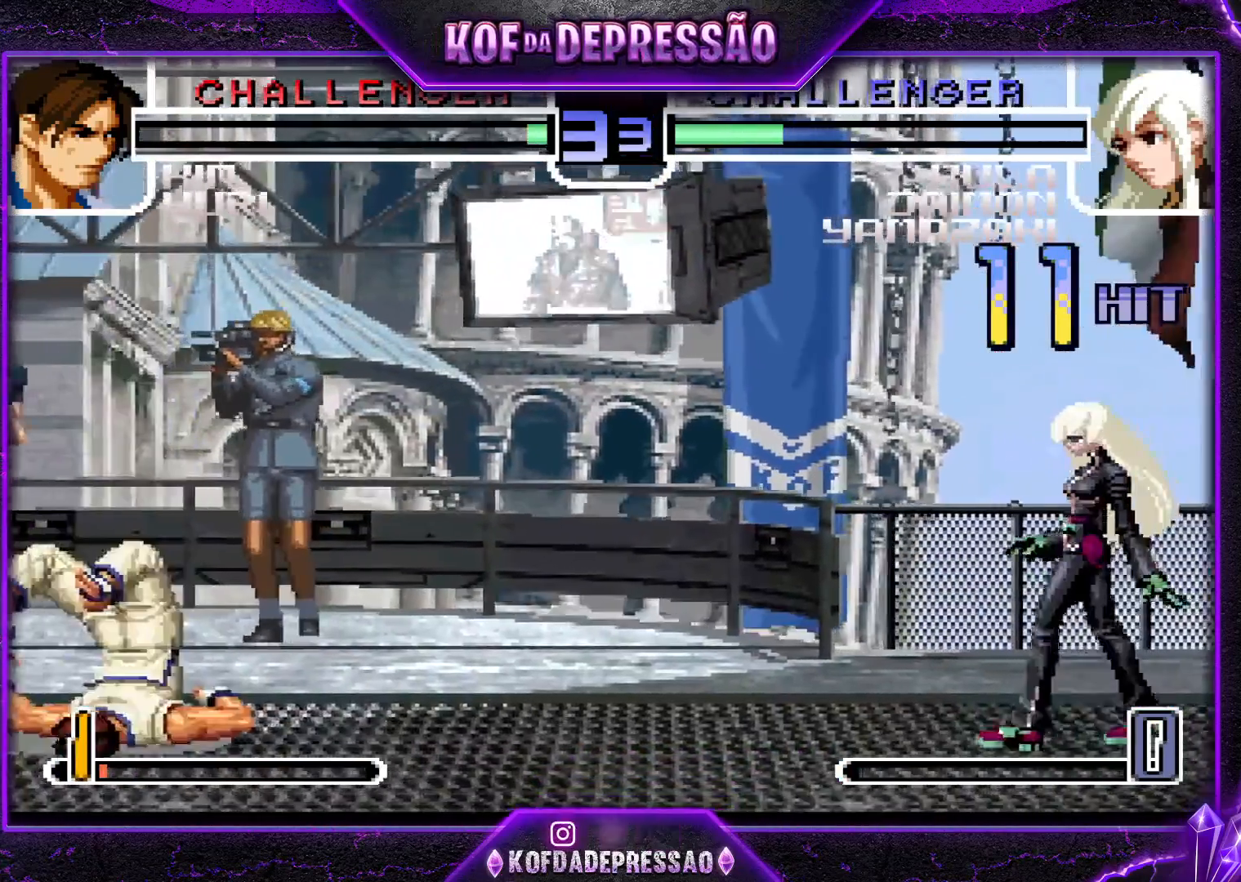
{"buttons": ["TRIANGLE"], "left_stick": "center", "events": [[117, "TRIANGLE", "up"], [117, "left_stick", "center"], [284, "left_stick", "down"], [384, "TRIANGLE", "down"], [400, "left_stick", "right"], [467, "left_stick", "center"]]}
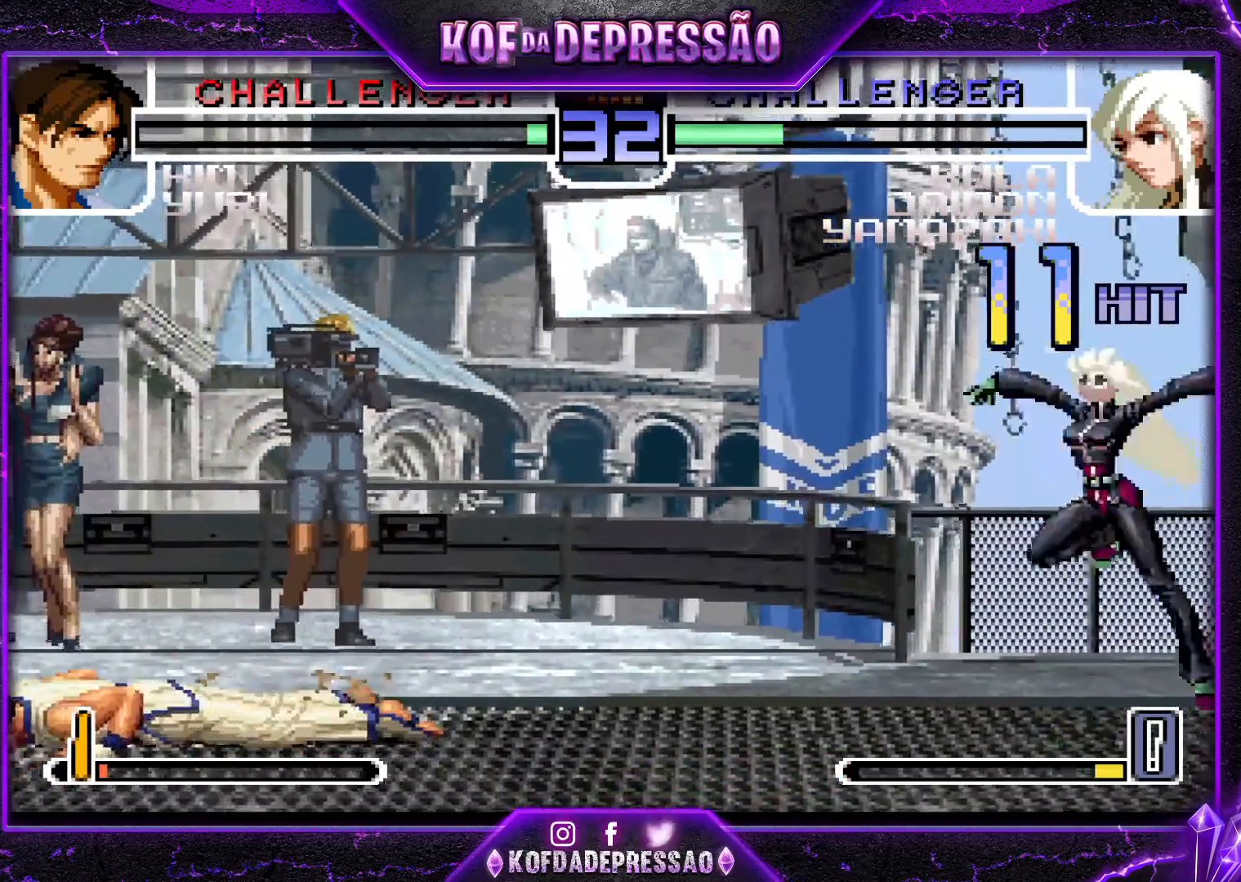
{"buttons": [], "left_stick": "right", "events": [[51, "TRIANGLE", "up"], [384, "left_stick", "right"], [451, "left_stick", "center"], [501, "left_stick", "right"]]}
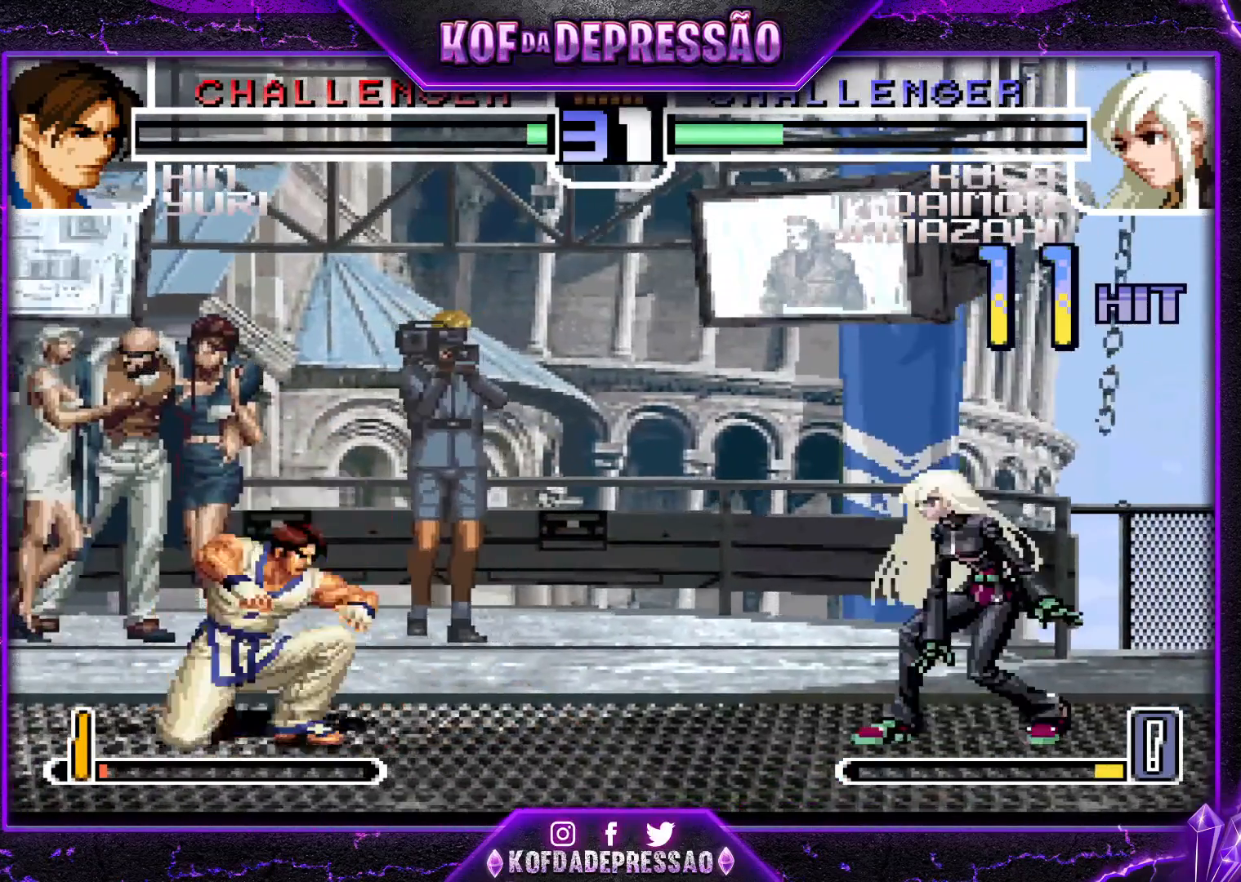
{"buttons": [], "left_stick": "center", "events": [[117, "left_stick", "left"], [467, "left_stick", "center"]]}
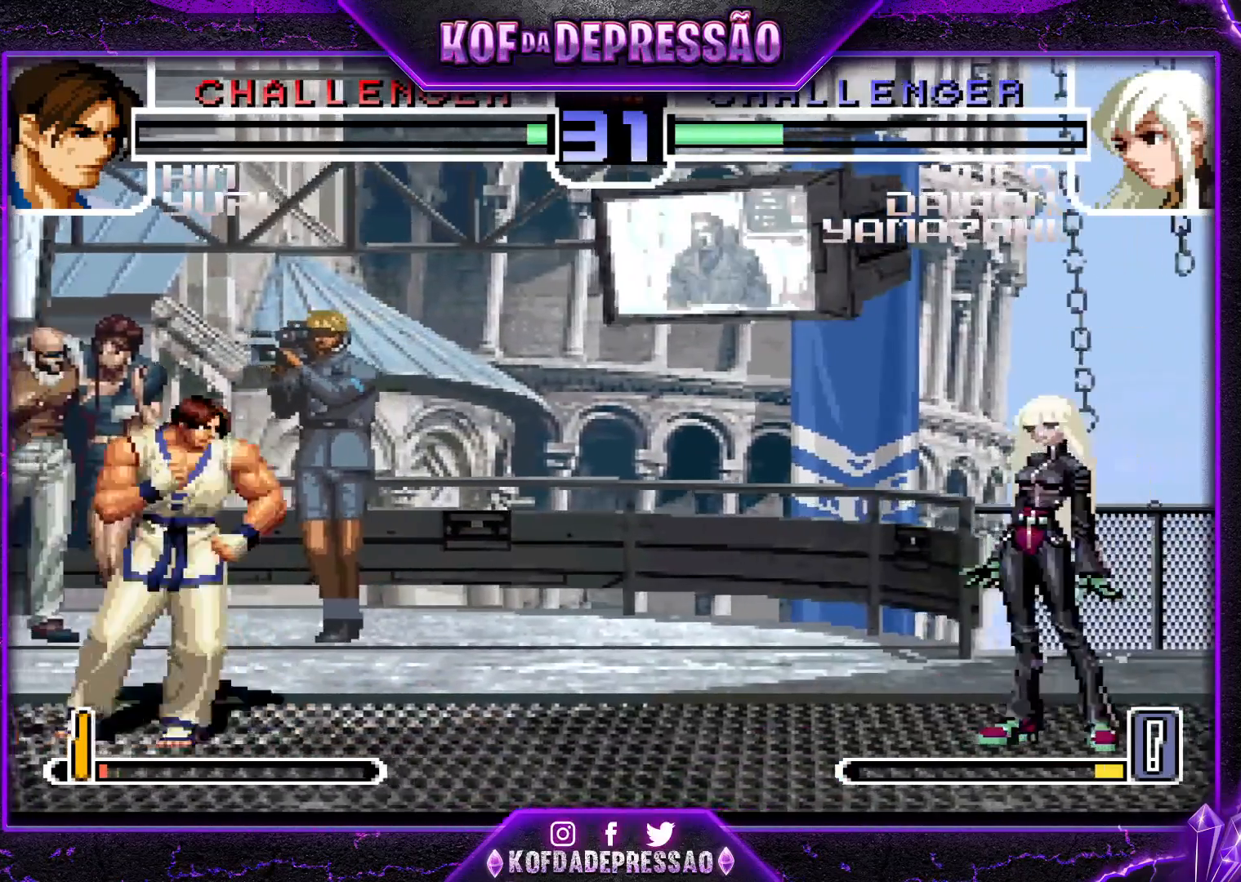
{"buttons": [], "left_stick": "right", "events": [[17, "left_stick", "right"], [234, "left_stick", "center"], [301, "left_stick", "left"], [468, "left_stick", "right"]]}
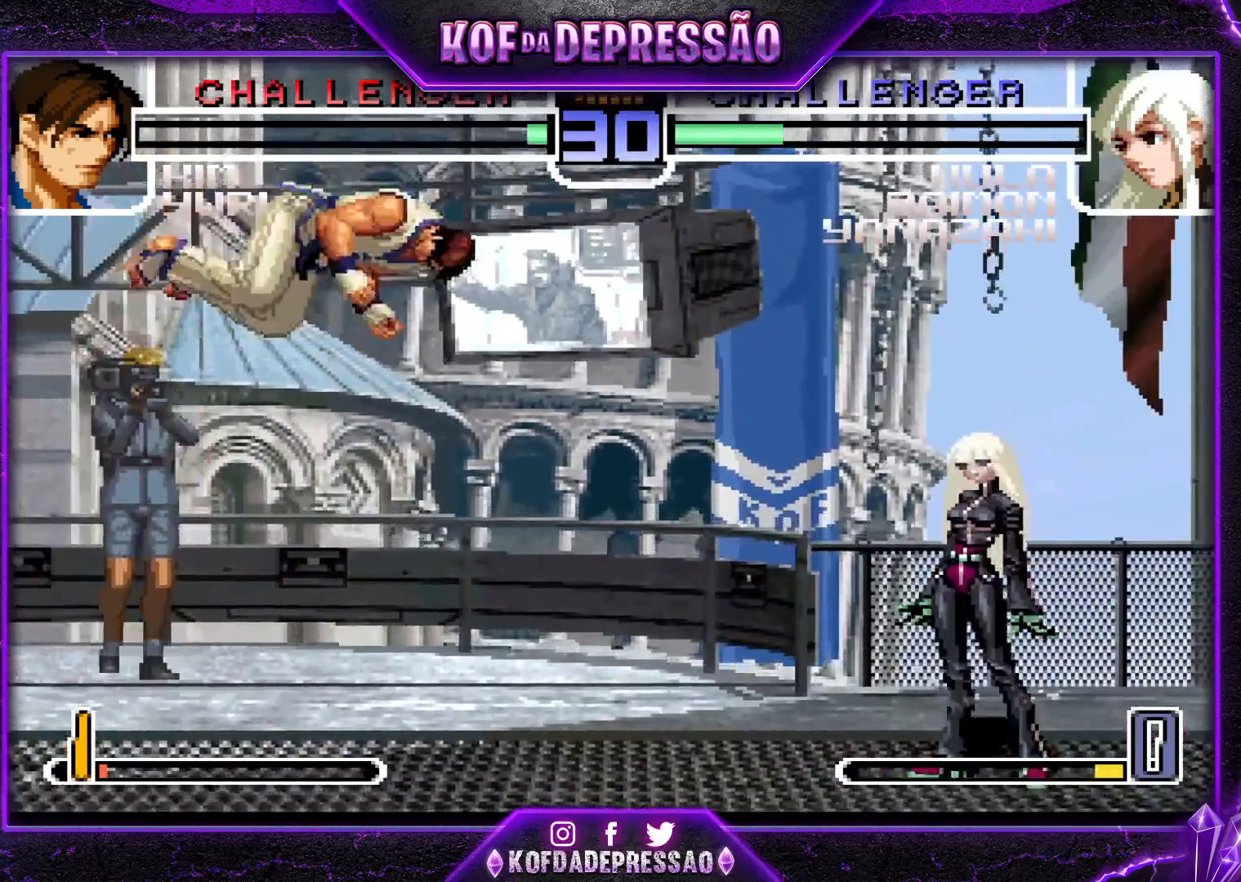
{"buttons": [], "left_stick": "down-right", "events": [[83, "left_stick", "left"], [200, "R1", "down"], [284, "left_stick", "down-right"], [317, "R1", "up"]]}
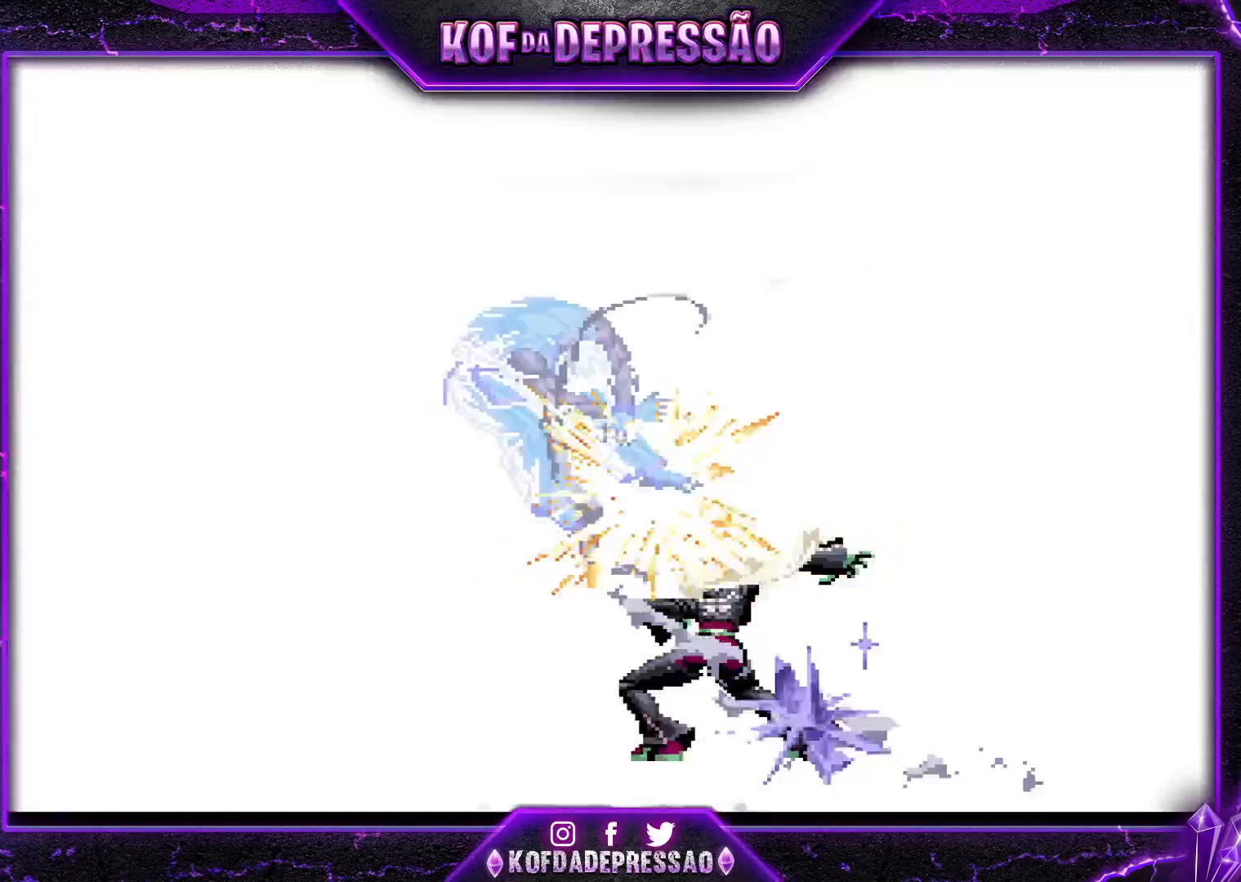
{"buttons": [], "left_stick": "center", "events": [[167, "left_stick", "center"]]}
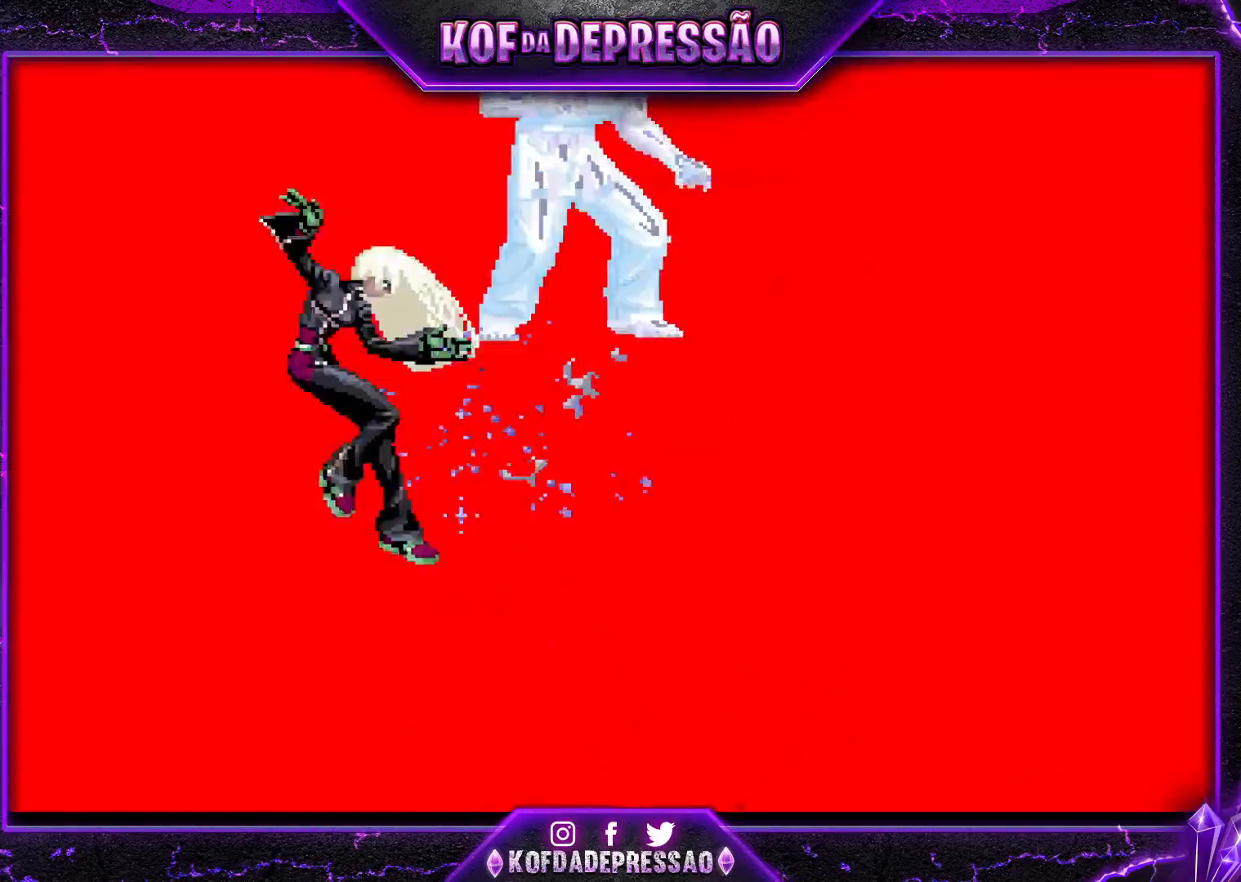
{"buttons": ["CROSS", "SQUARE", "TRIANGLE", "R1"], "left_stick": "center", "events": [[284, "R1", "down"], [284, "SQUARE", "down"], [284, "TRIANGLE", "down"], [300, "SQUARE", "up"], [300, "TRIANGLE", "up"], [417, "TRIANGLE", "down"], [484, "SQUARE", "down"], [500, "CROSS", "down"]]}
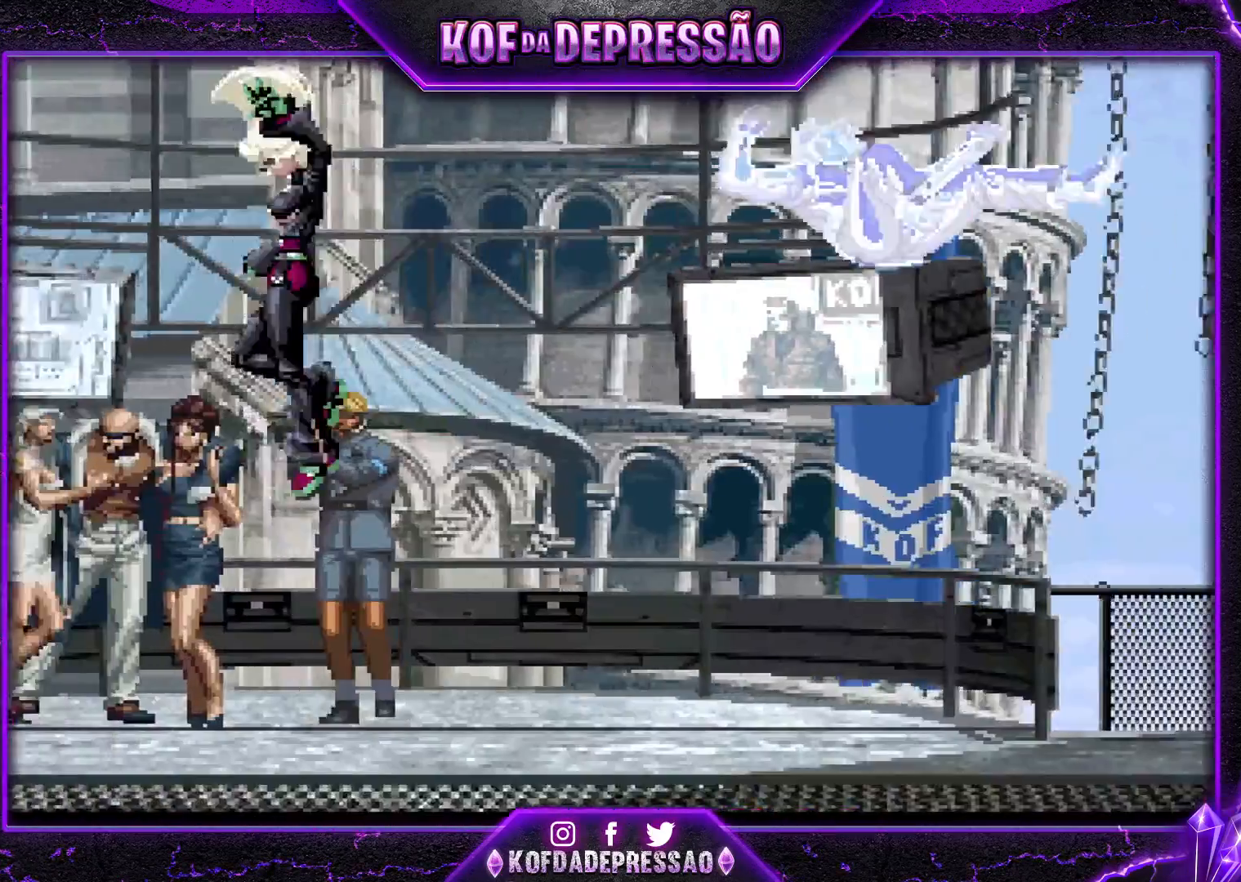
{"buttons": [], "left_stick": "center", "events": [[17, "TRIANGLE", "up"], [34, "R1", "up"], [51, "CROSS", "up"], [51, "SQUARE", "up"], [234, "CROSS", "down"], [234, "SQUARE", "down"], [234, "TRIANGLE", "down"], [251, "R1", "down"], [367, "R1", "up"], [367, "SQUARE", "up"], [367, "TRIANGLE", "up"], [384, "CROSS", "up"]]}
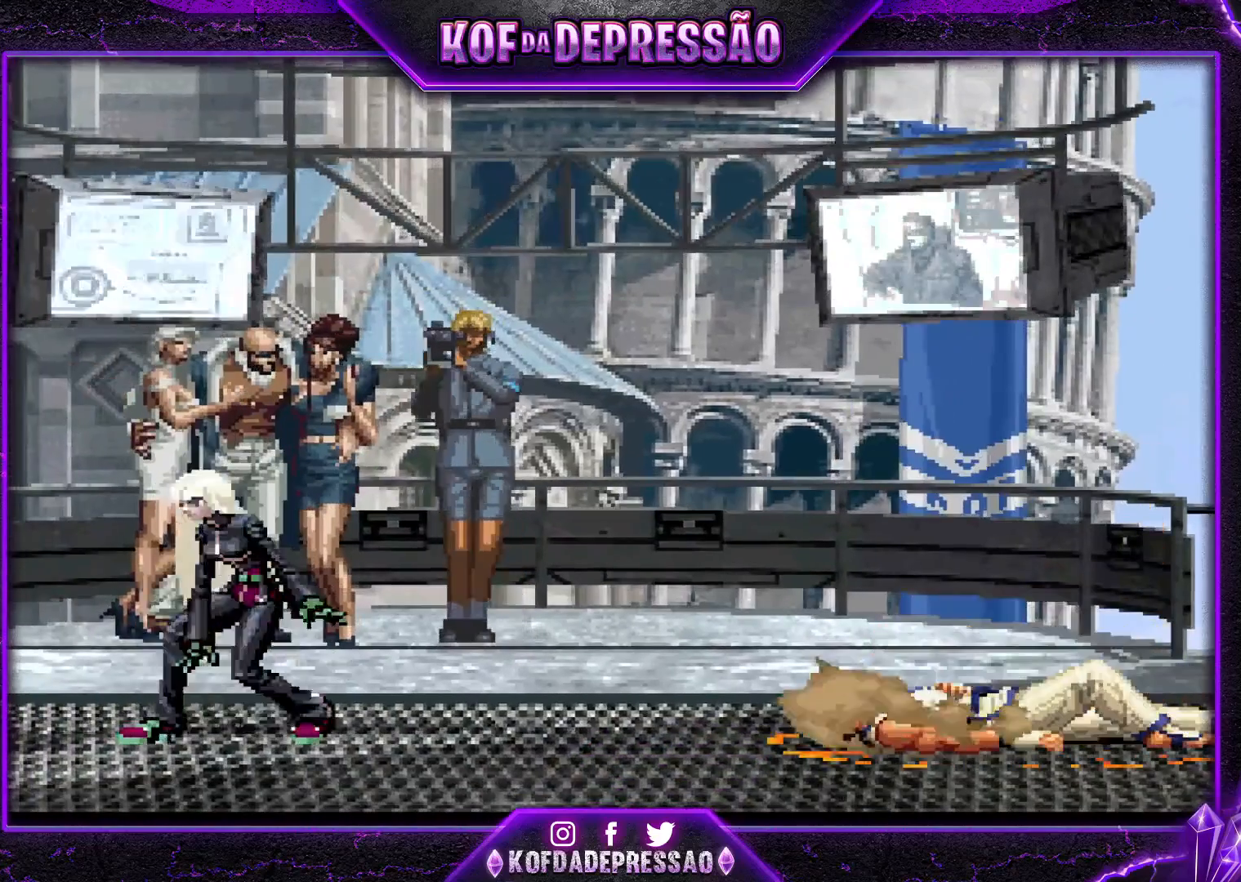
{"buttons": [], "left_stick": "center", "events": [[67, "CROSS", "down"], [67, "R1", "down"], [67, "SQUARE", "down"], [67, "TRIANGLE", "down"], [83, "R1", "up"], [150, "TRIANGLE", "up"], [183, "CROSS", "up"], [183, "SQUARE", "up"], [400, "CROSS", "down"], [400, "R1", "down"], [400, "SQUARE", "down"], [400, "TRIANGLE", "down"], [450, "R1", "up"], [450, "SQUARE", "up"], [450, "TRIANGLE", "up"], [484, "CROSS", "up"]]}